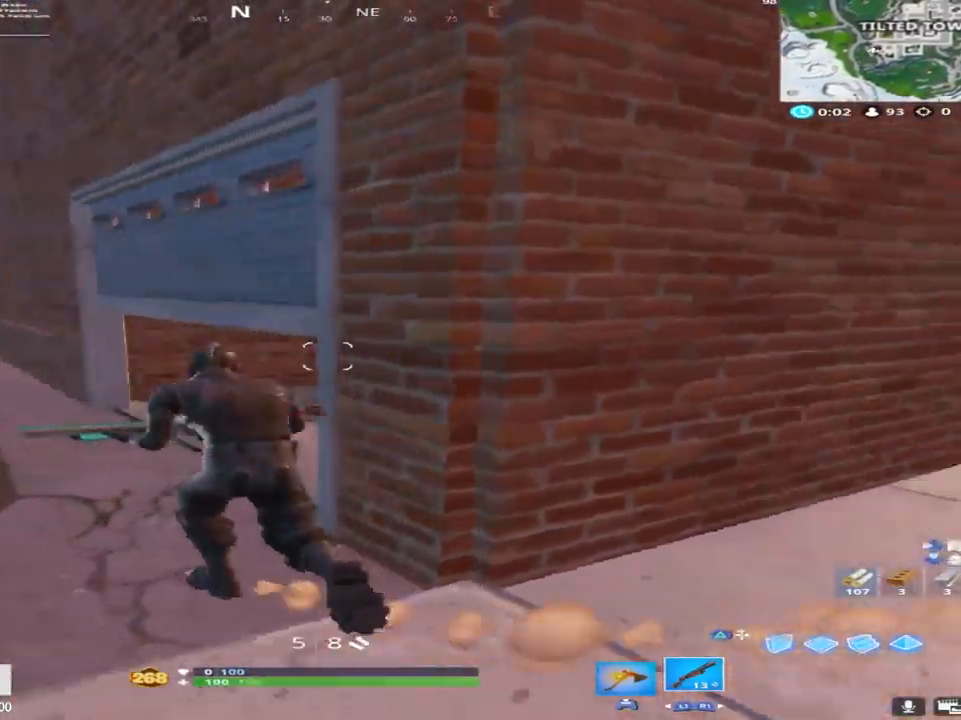
Gameplay with a controller (PlayStation layout); each line is a JSON object with the inputs held at the frame after it. "events" lists button and stick changes between this image and that frame as [ms after this image, input, new state], when the widget could be followed in between.
{"buttons": [], "left_stick": "up", "right_stick": "down-right", "events": [[50, "R3", "down"], [133, "R3", "up"], [350, "right_stick", "down-right"]]}
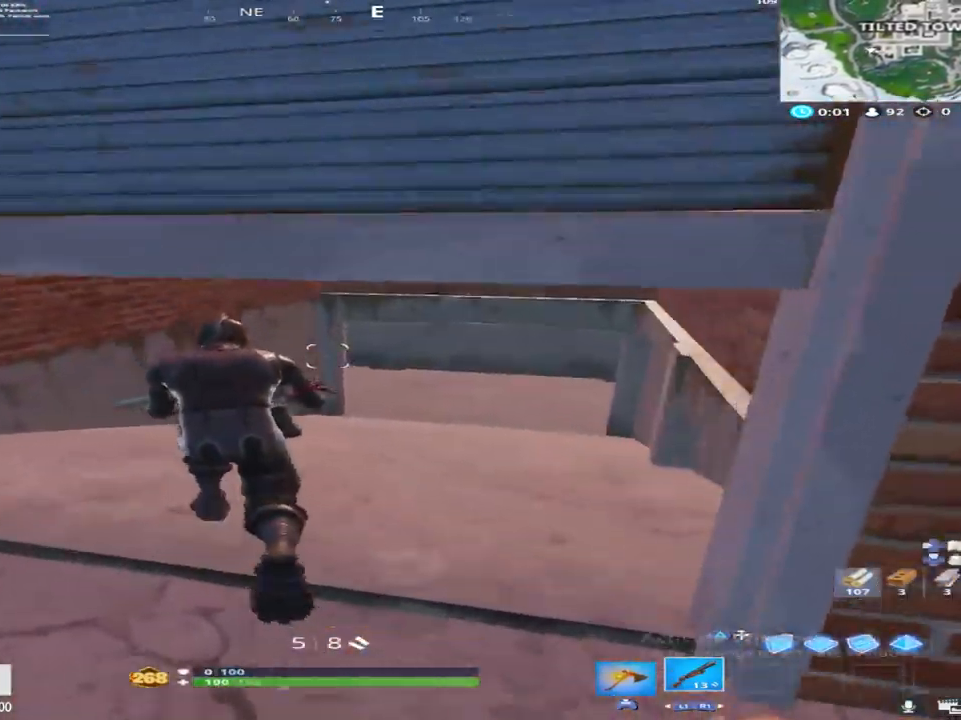
{"buttons": [], "left_stick": "up-right", "right_stick": "center", "events": [[17, "CROSS", "down"], [100, "left_stick", "up-right"], [150, "CROSS", "up"], [167, "right_stick", "center"]]}
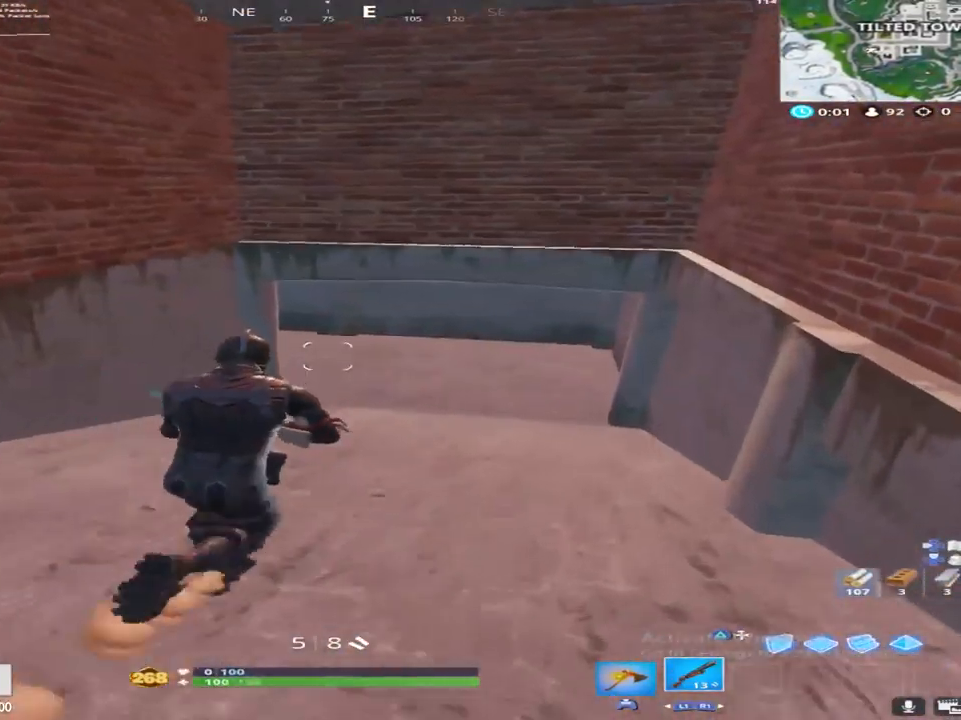
{"buttons": [], "left_stick": "up-right", "right_stick": "center", "events": [[283, "right_stick", "left"], [433, "right_stick", "center"]]}
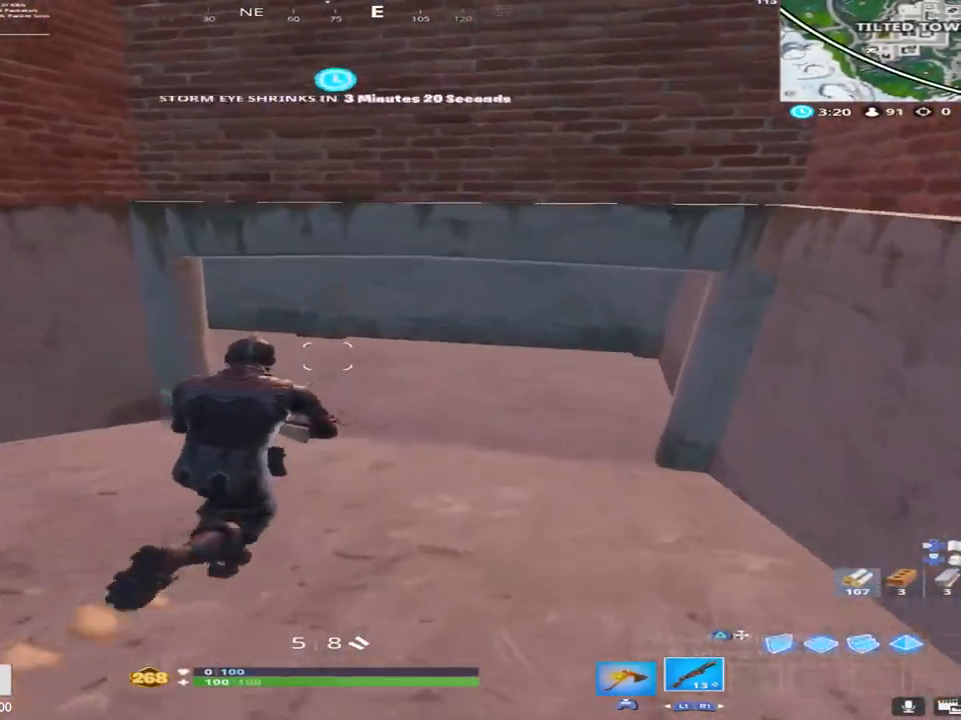
{"buttons": [], "left_stick": "up-right", "right_stick": "left", "events": [[150, "right_stick", "left"], [317, "right_stick", "center"], [483, "right_stick", "left"]]}
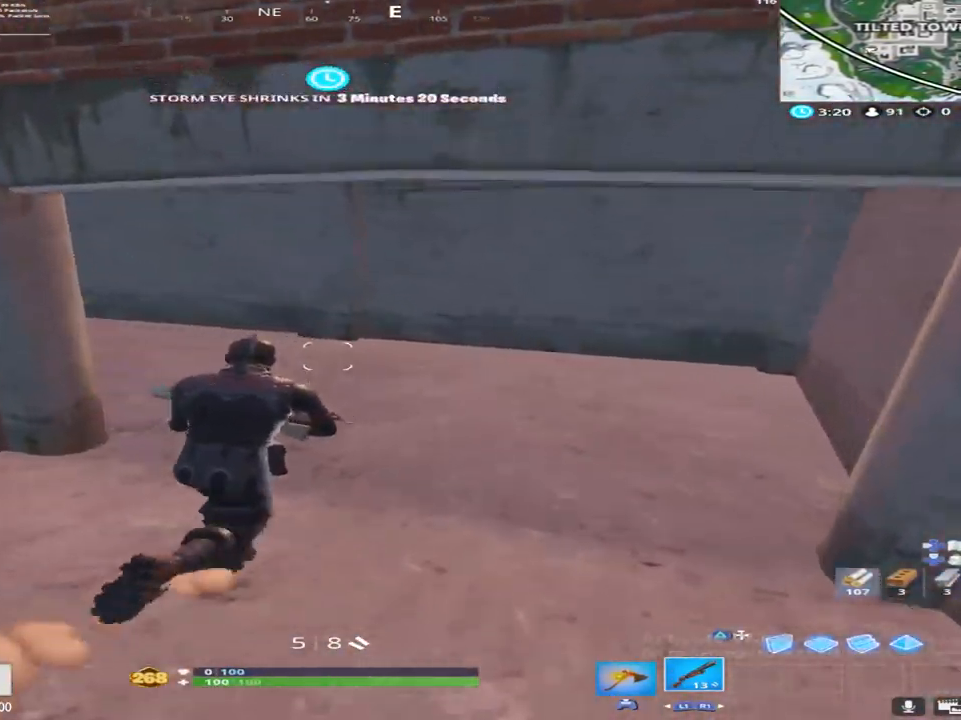
{"buttons": [], "left_stick": "up-right", "right_stick": "left", "events": [[167, "TOUCHPAD", "down"], [167, "right_stick", "center"], [333, "TOUCHPAD", "up"], [333, "right_stick", "left"]]}
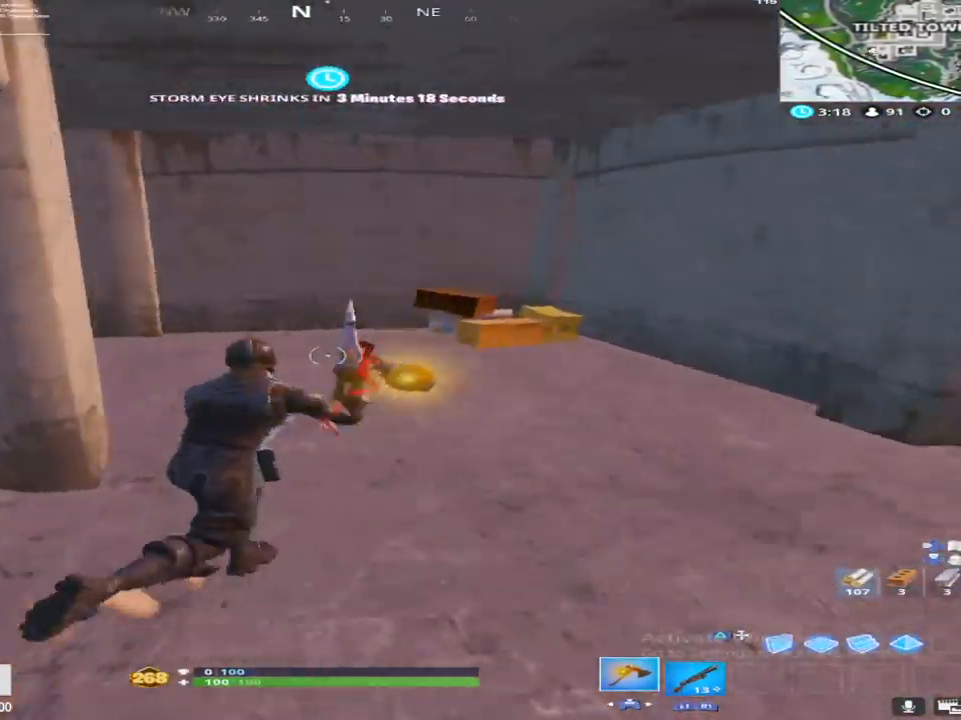
{"buttons": [], "left_stick": "up-right", "right_stick": "center", "events": [[417, "right_stick", "center"]]}
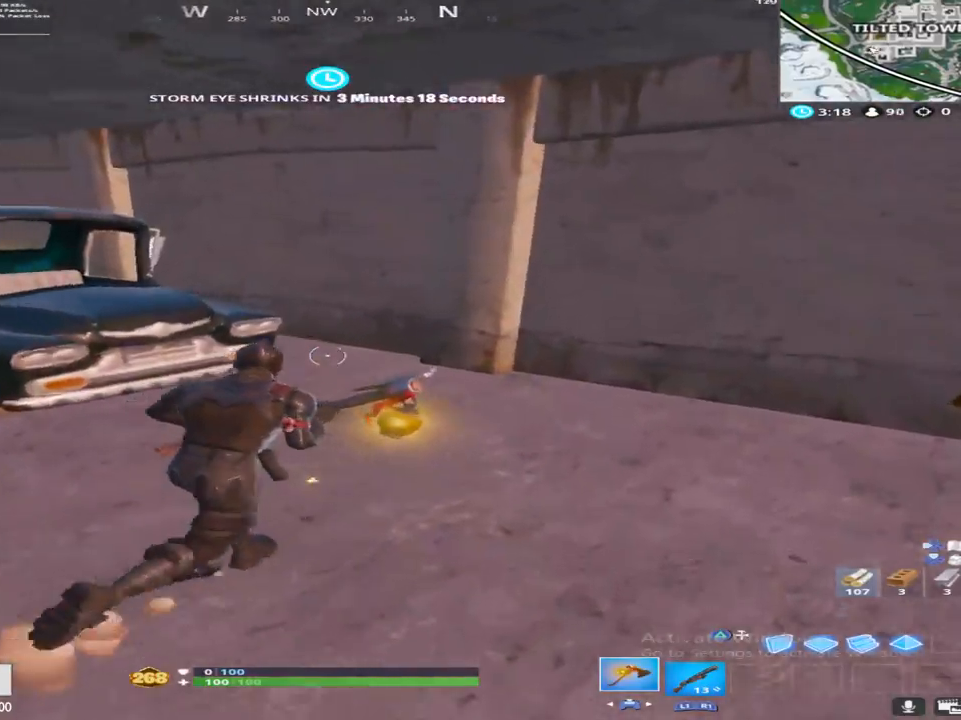
{"buttons": [], "left_stick": "up-right", "right_stick": "left", "events": [[233, "right_stick", "left"], [400, "right_stick", "center"], [483, "right_stick", "left"]]}
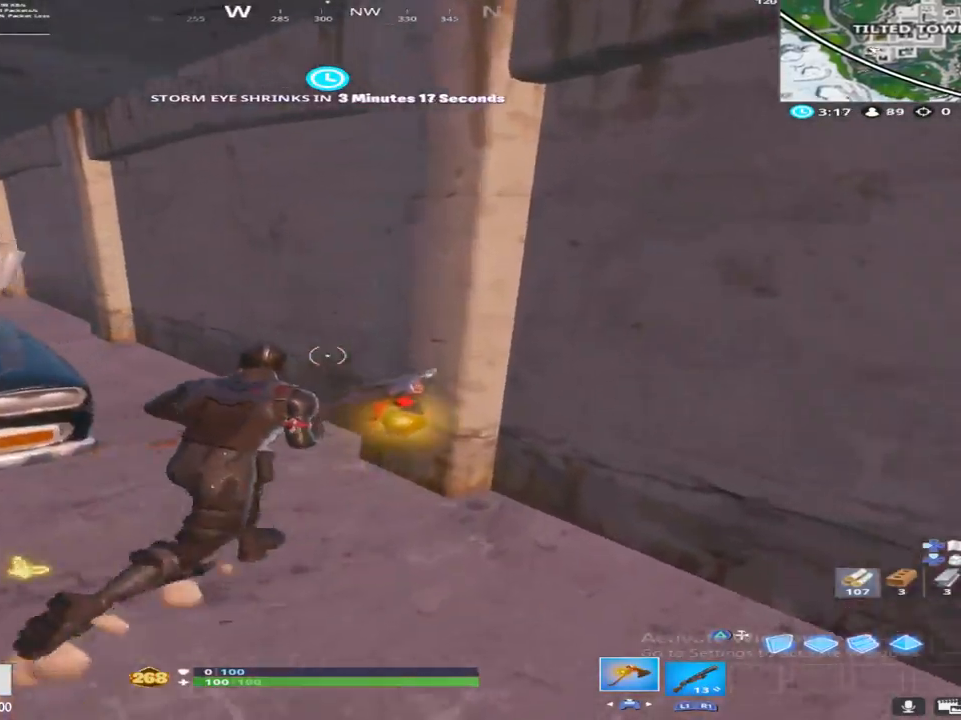
{"buttons": [], "left_stick": "up-right", "right_stick": "up-left", "events": [[417, "right_stick", "up-left"]]}
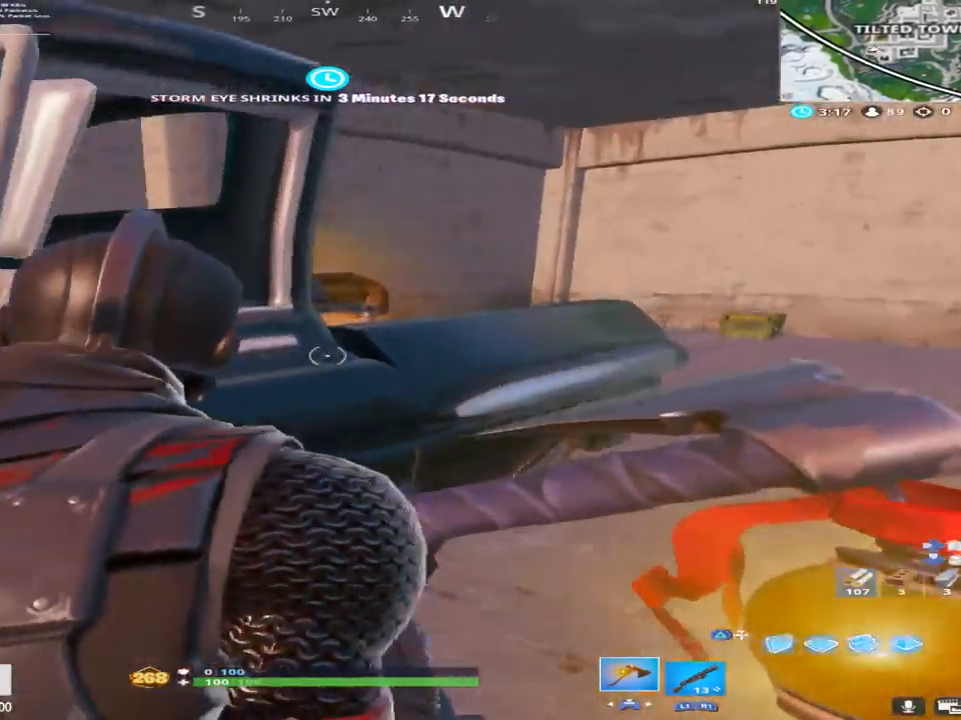
{"buttons": ["SQUARE"], "left_stick": "up-right", "right_stick": "left", "events": [[17, "SQUARE", "down"], [283, "right_stick", "center"], [450, "right_stick", "left"]]}
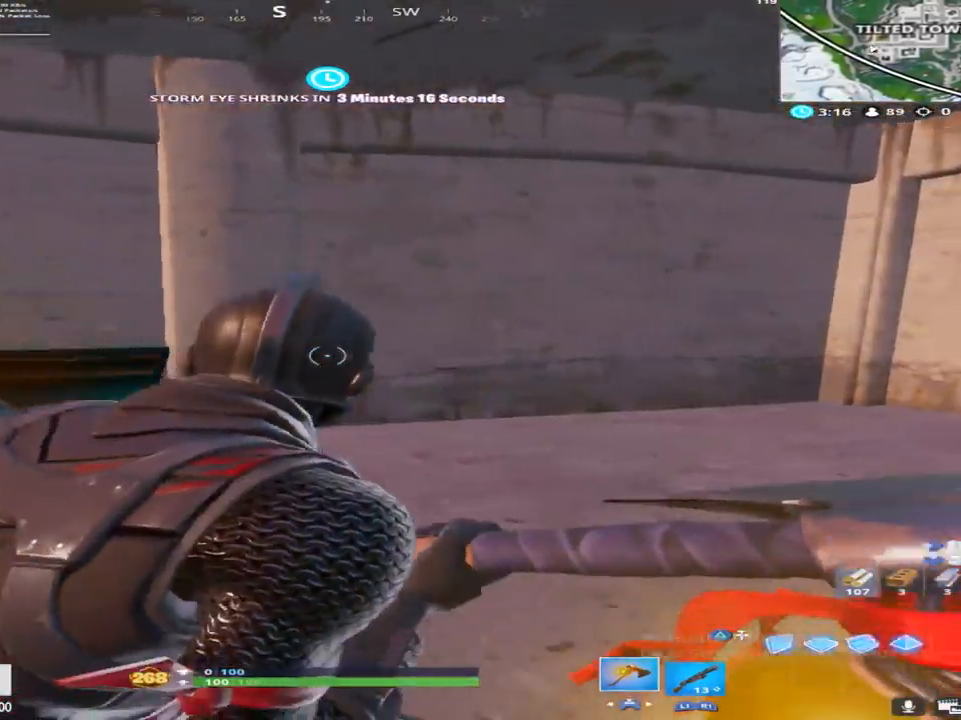
{"buttons": ["SQUARE"], "left_stick": "up-right", "right_stick": "center", "events": [[317, "right_stick", "center"]]}
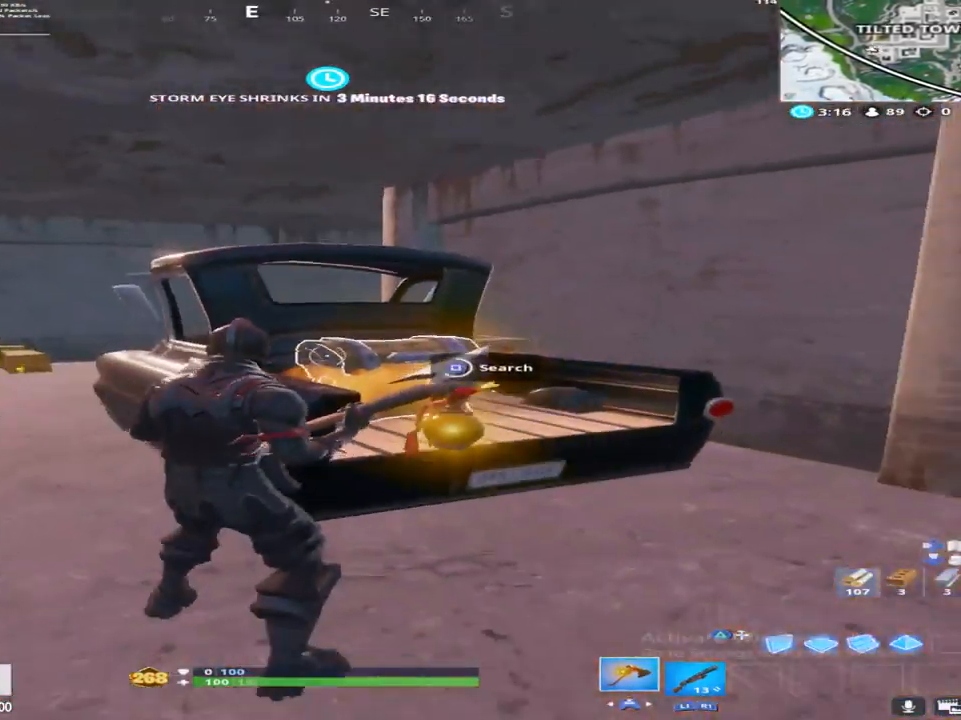
{"buttons": [], "left_stick": "up-right", "right_stick": "down-right", "events": [[200, "right_stick", "down-right"], [350, "SQUARE", "up"]]}
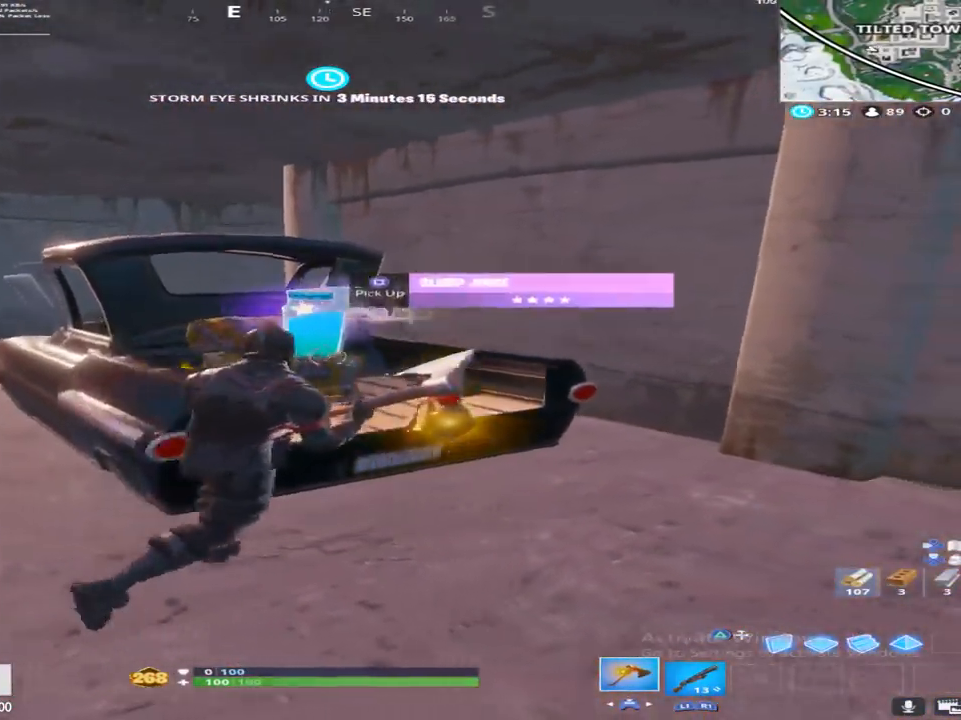
{"buttons": ["SQUARE"], "left_stick": "down", "right_stick": "center", "events": [[50, "R1", "down"], [167, "right_stick", "down"], [217, "R1", "up"], [333, "right_stick", "left"], [417, "left_stick", "down-right"], [433, "SQUARE", "down"], [467, "right_stick", "center"], [483, "left_stick", "down"]]}
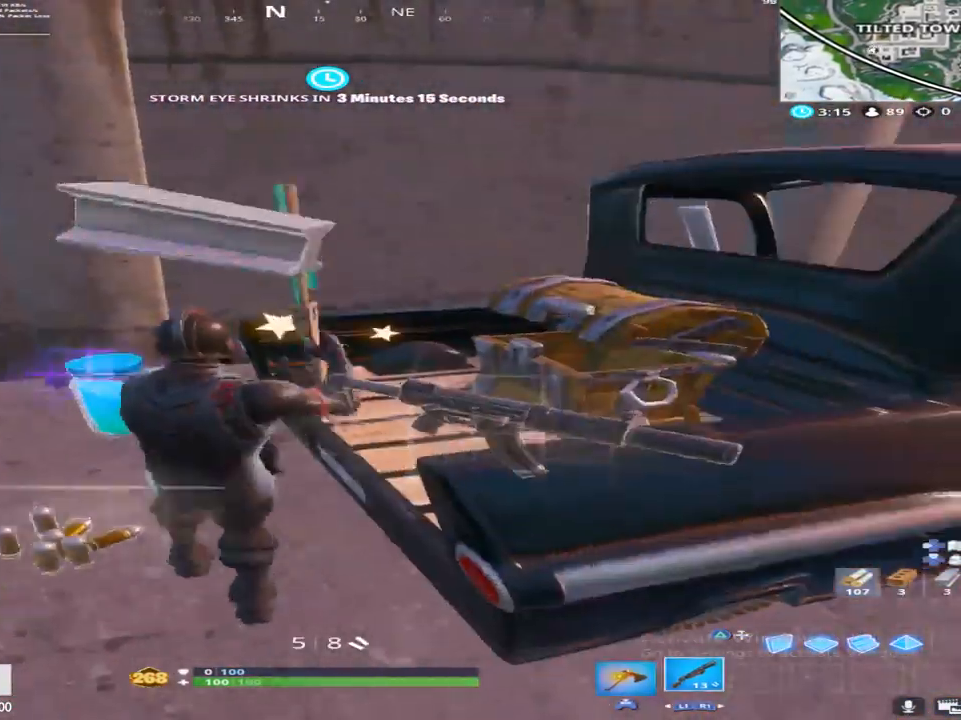
{"buttons": [], "left_stick": "up-left", "right_stick": "right", "events": [[17, "left_stick", "down-left"], [50, "SQUARE", "up"], [117, "right_stick", "up-left"], [133, "SQUARE", "down"], [267, "SQUARE", "up"], [367, "SQUARE", "down"], [367, "left_stick", "up-left"], [383, "right_stick", "right"], [467, "SQUARE", "up"]]}
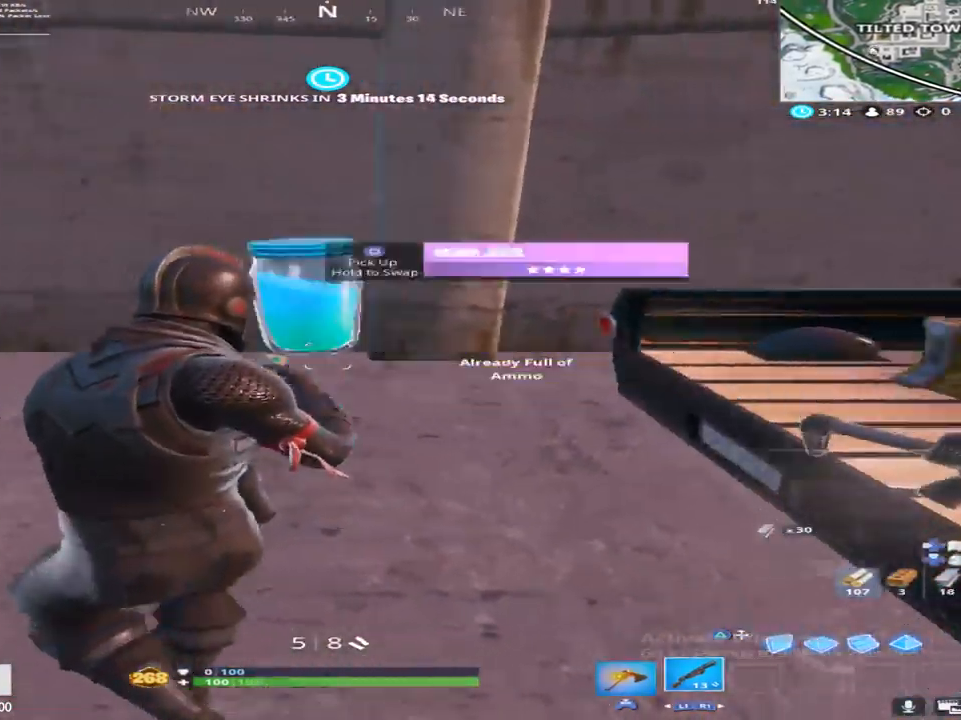
{"buttons": ["SQUARE"], "left_stick": "down-right", "right_stick": "center", "events": [[50, "SQUARE", "down"], [67, "left_stick", "up-right"], [183, "SQUARE", "up"], [233, "right_stick", "center"], [300, "SQUARE", "down"], [300, "left_stick", "right"], [333, "right_stick", "right"], [383, "right_stick", "center"], [400, "left_stick", "down-right"], [417, "SQUARE", "up"], [500, "SQUARE", "down"]]}
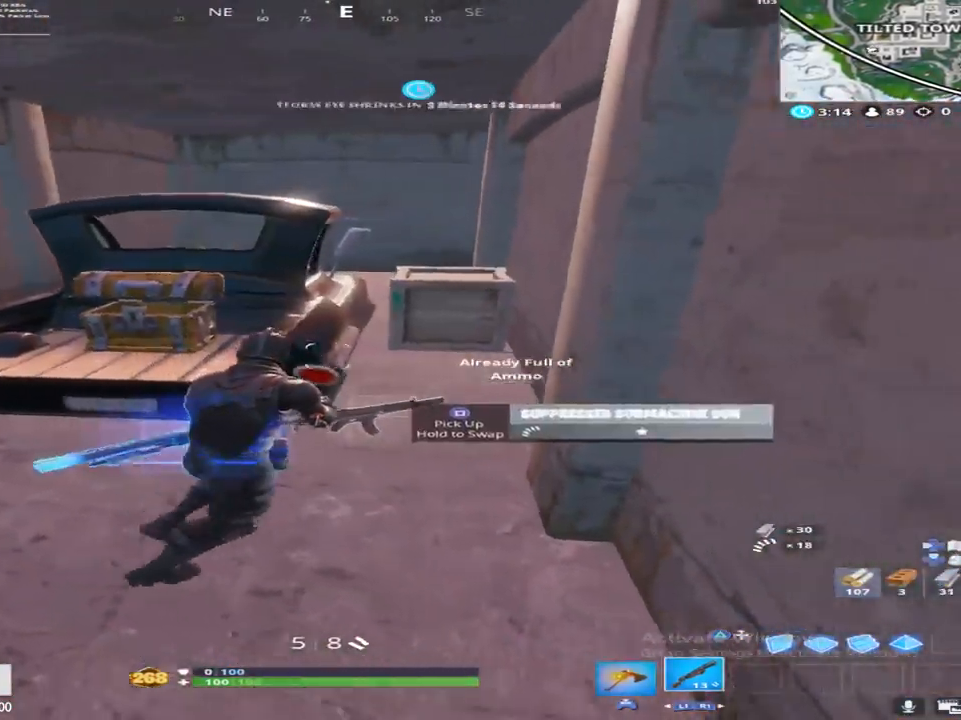
{"buttons": [], "left_stick": "center", "right_stick": "center", "events": [[67, "left_stick", "down-left"], [117, "L1", "down"], [133, "SQUARE", "up"], [317, "L1", "up"], [367, "left_stick", "center"]]}
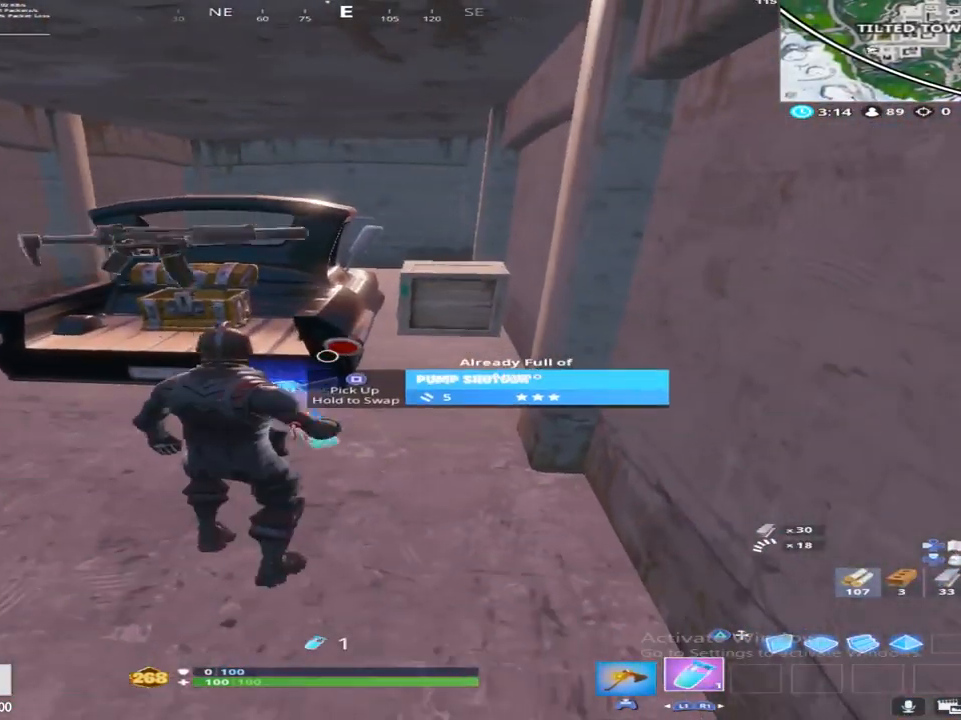
{"buttons": [], "left_stick": "center", "right_stick": "center", "events": [[183, "R2", "down"], [217, "right_stick", "down-left"], [367, "R2", "up"], [417, "right_stick", "center"]]}
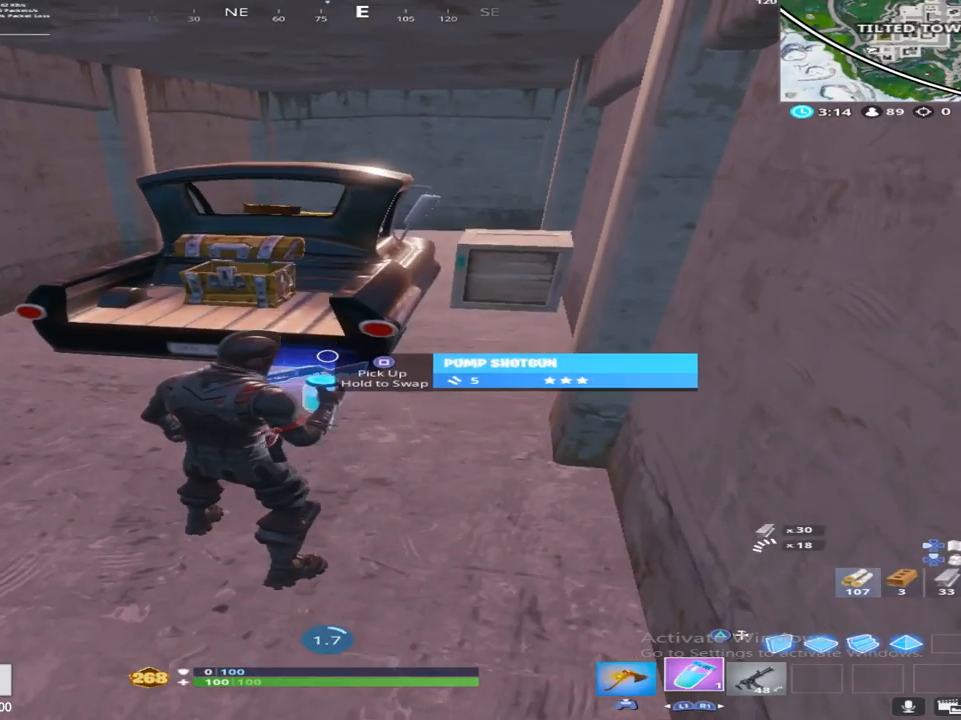
{"buttons": [], "left_stick": "center", "right_stick": "center", "events": [[67, "SQUARE", "down"], [183, "SQUARE", "up"], [317, "DPAD_UP", "down"], [433, "DPAD_UP", "up"]]}
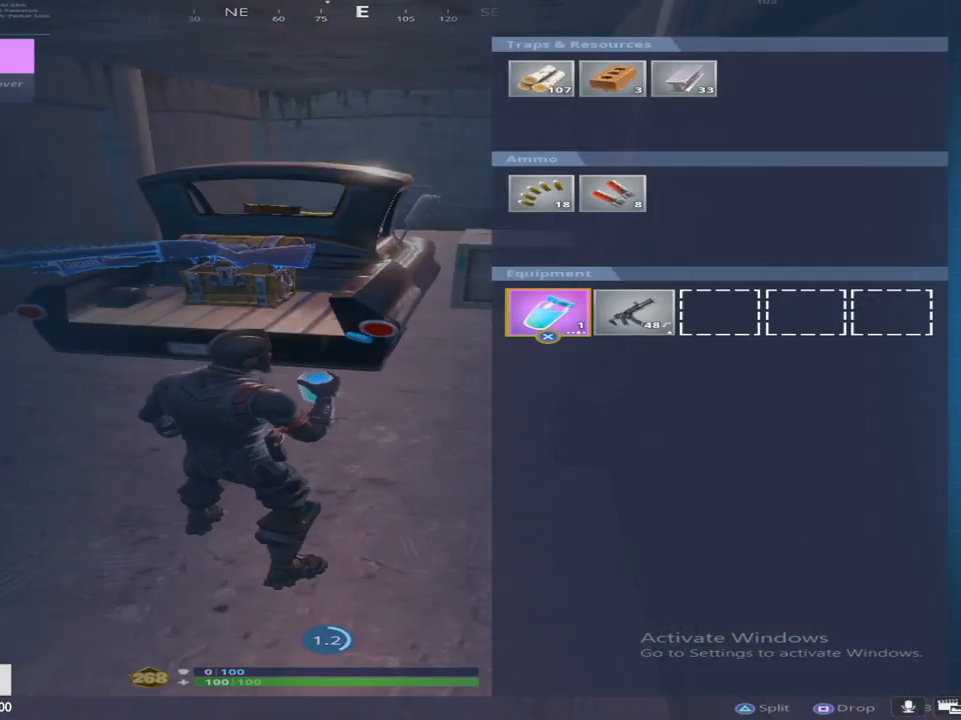
{"buttons": [], "left_stick": "center", "right_stick": "center", "events": [[67, "DPAD_RIGHT", "down"], [183, "DPAD_RIGHT", "up"]]}
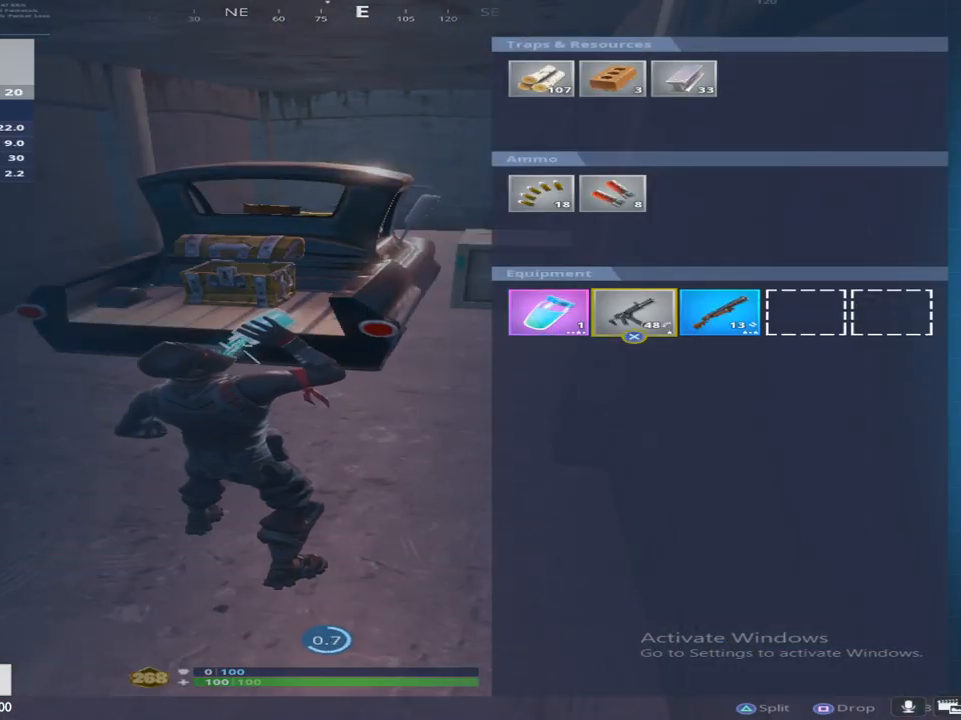
{"buttons": ["DPAD_UP"], "left_stick": "center", "right_stick": "center", "events": [[117, "CIRCLE", "down"], [183, "CIRCLE", "up"], [467, "DPAD_UP", "down"]]}
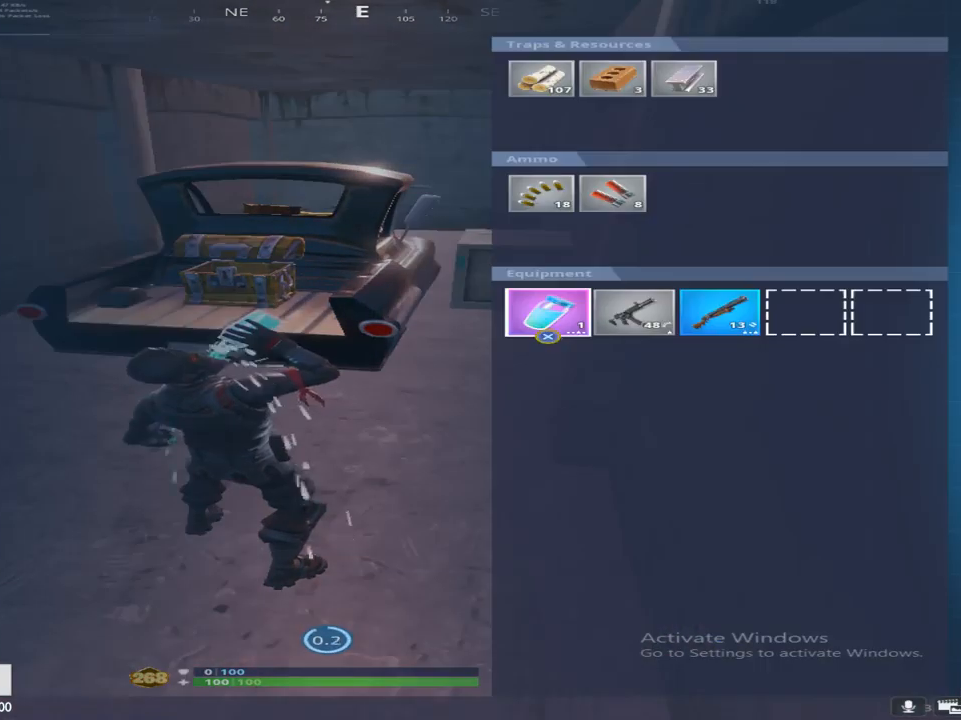
{"buttons": ["CROSS", "DPAD_LEFT"], "left_stick": "center", "right_stick": "center", "events": [[33, "DPAD_UP", "up"], [133, "DPAD_RIGHT", "down"], [217, "DPAD_RIGHT", "up"], [300, "DPAD_RIGHT", "down"], [383, "DPAD_RIGHT", "up"], [417, "CROSS", "down"], [500, "DPAD_LEFT", "down"]]}
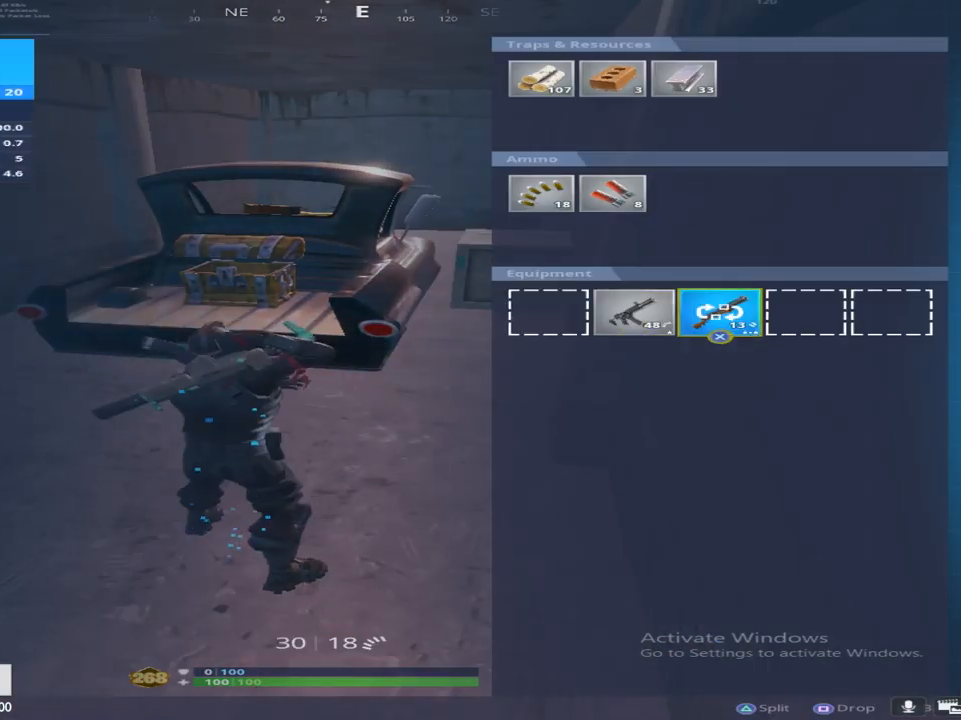
{"buttons": [], "left_stick": "down-left", "right_stick": "down", "events": [[17, "CROSS", "up"], [83, "DPAD_LEFT", "up"], [167, "DPAD_LEFT", "down"], [200, "CROSS", "down"], [250, "DPAD_LEFT", "up"], [283, "CIRCLE", "down"], [283, "CROSS", "up"], [367, "CIRCLE", "up"], [400, "left_stick", "down"], [483, "left_stick", "down-left"], [483, "right_stick", "down"]]}
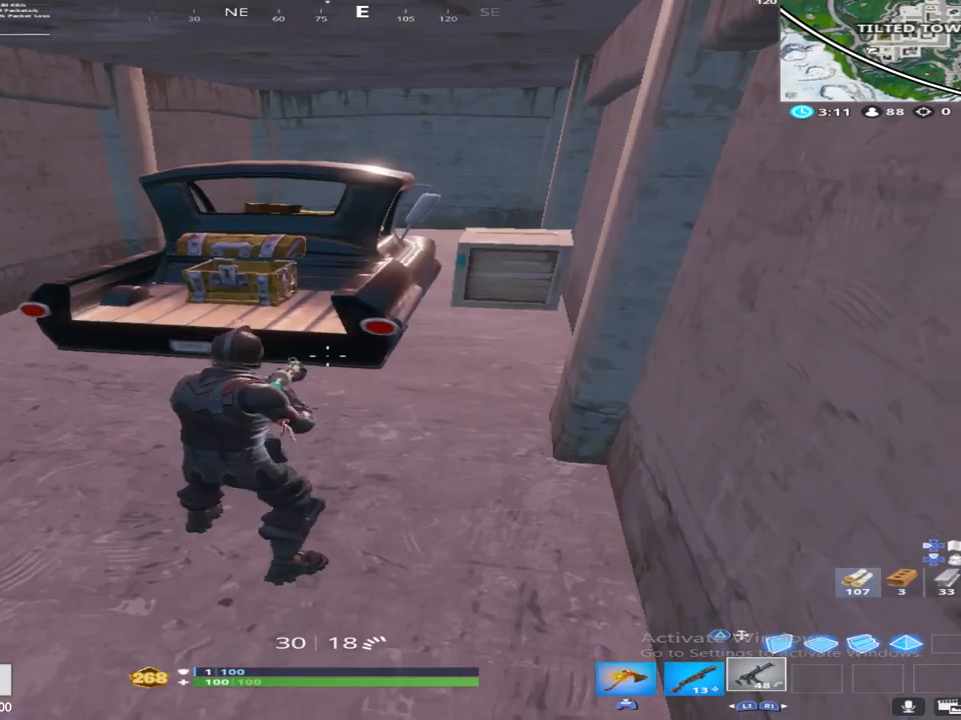
{"buttons": ["CROSS"], "left_stick": "down-left", "right_stick": "center", "events": [[150, "TRIANGLE", "down"], [250, "TRIANGLE", "up"], [367, "CROSS", "down"], [500, "right_stick", "center"]]}
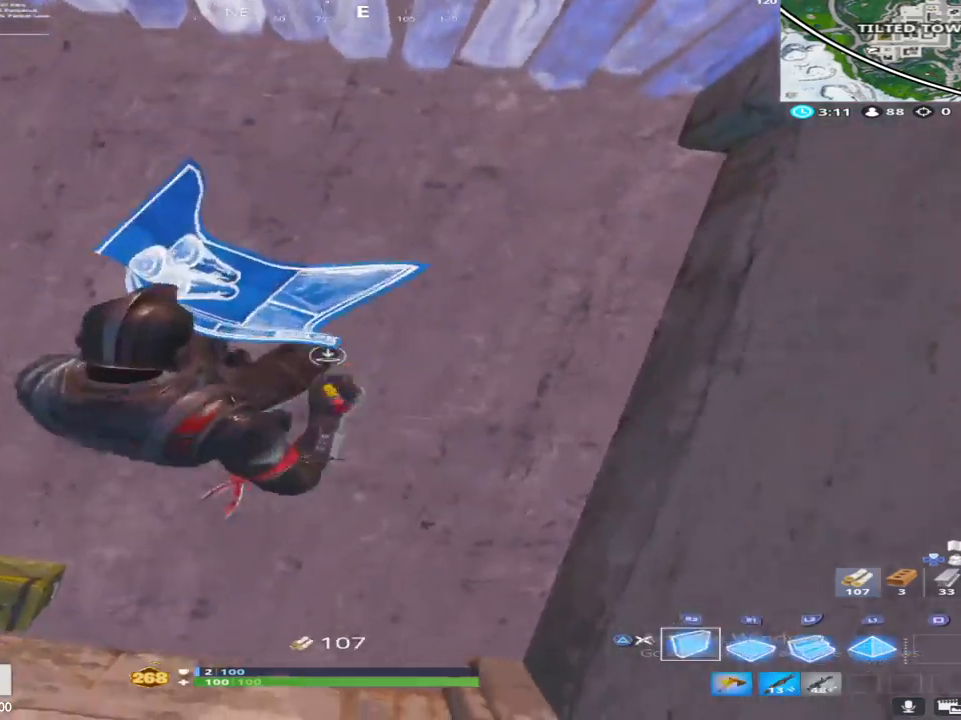
{"buttons": [], "left_stick": "up", "right_stick": "up", "events": [[17, "L2", "down"], [33, "CROSS", "up"], [50, "left_stick", "up-left"], [117, "right_stick", "up"], [217, "TOUCHPAD", "down"], [233, "L2", "up"], [250, "left_stick", "up"], [333, "TOUCHPAD", "up"]]}
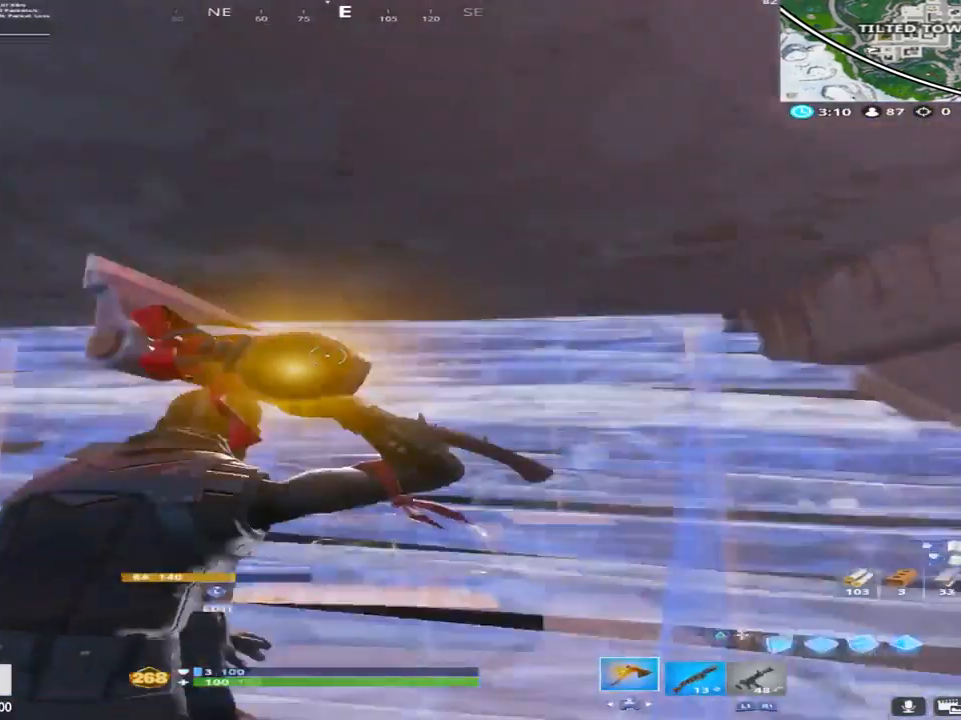
{"buttons": ["R2"], "left_stick": "up", "right_stick": "down", "events": [[117, "R2", "down"], [150, "right_stick", "center"], [250, "right_stick", "down"]]}
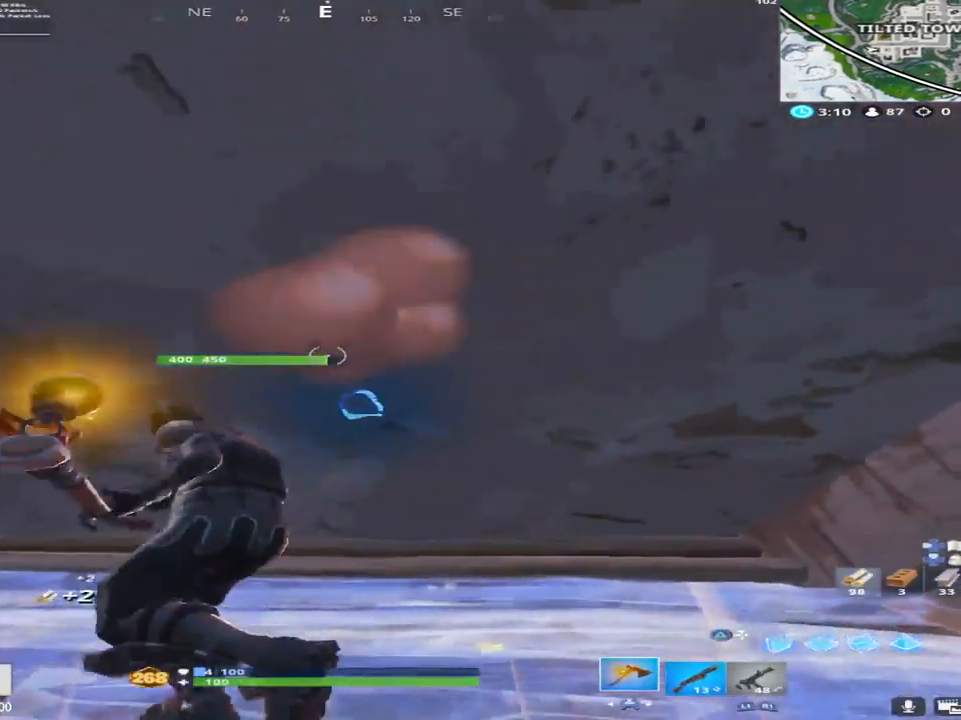
{"buttons": ["R2"], "left_stick": "center", "right_stick": "down", "events": [[17, "left_stick", "center"], [83, "right_stick", "center"], [217, "right_stick", "down"]]}
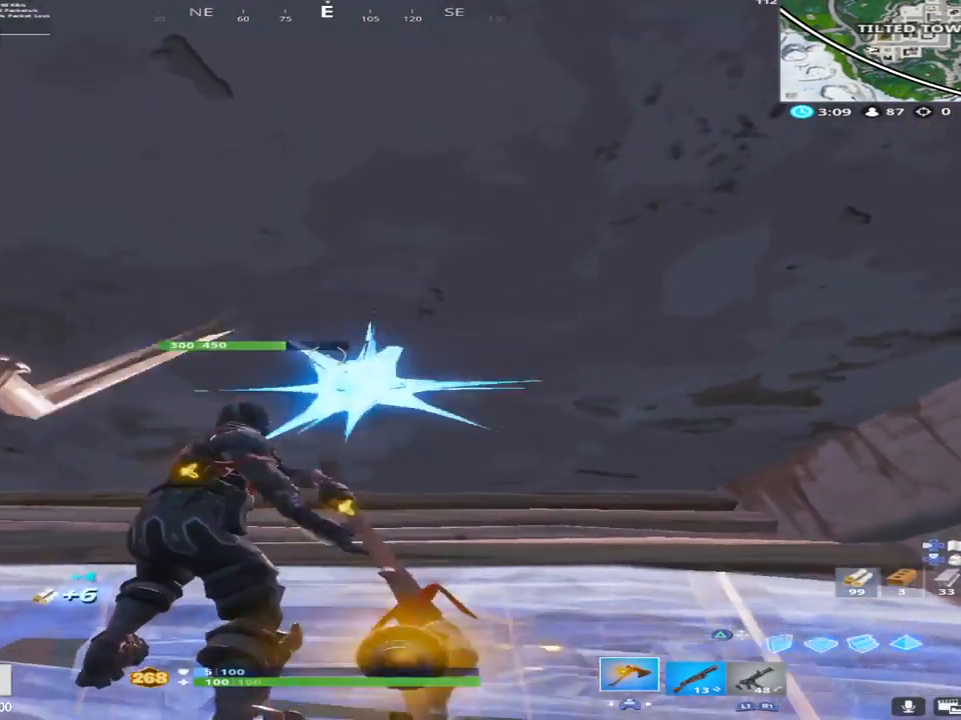
{"buttons": ["R2"], "left_stick": "down", "right_stick": "down", "events": [[117, "left_stick", "up"], [383, "left_stick", "right"], [483, "left_stick", "down"]]}
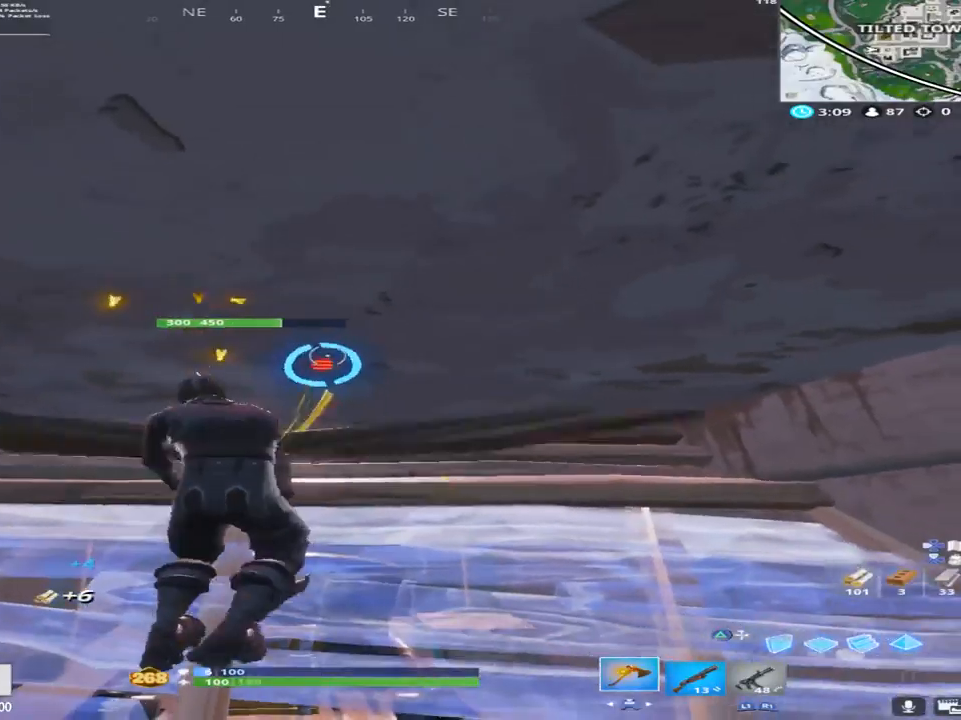
{"buttons": ["R2"], "left_stick": "center", "right_stick": "center", "events": [[33, "right_stick", "center"], [117, "left_stick", "center"]]}
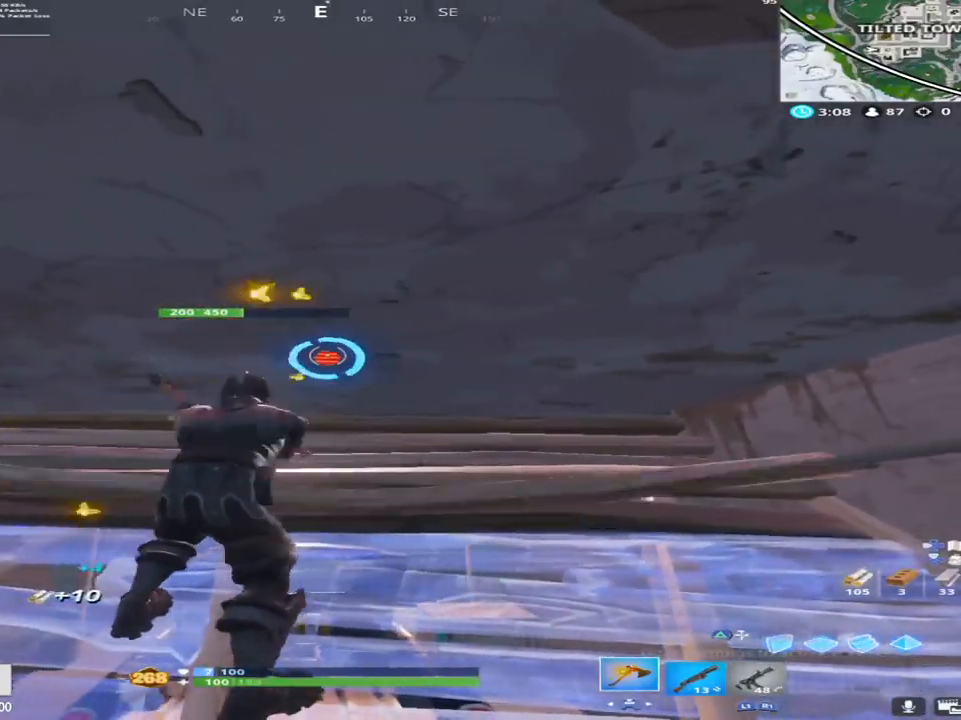
{"buttons": ["R2"], "left_stick": "up", "right_stick": "center", "events": [[500, "left_stick", "up"]]}
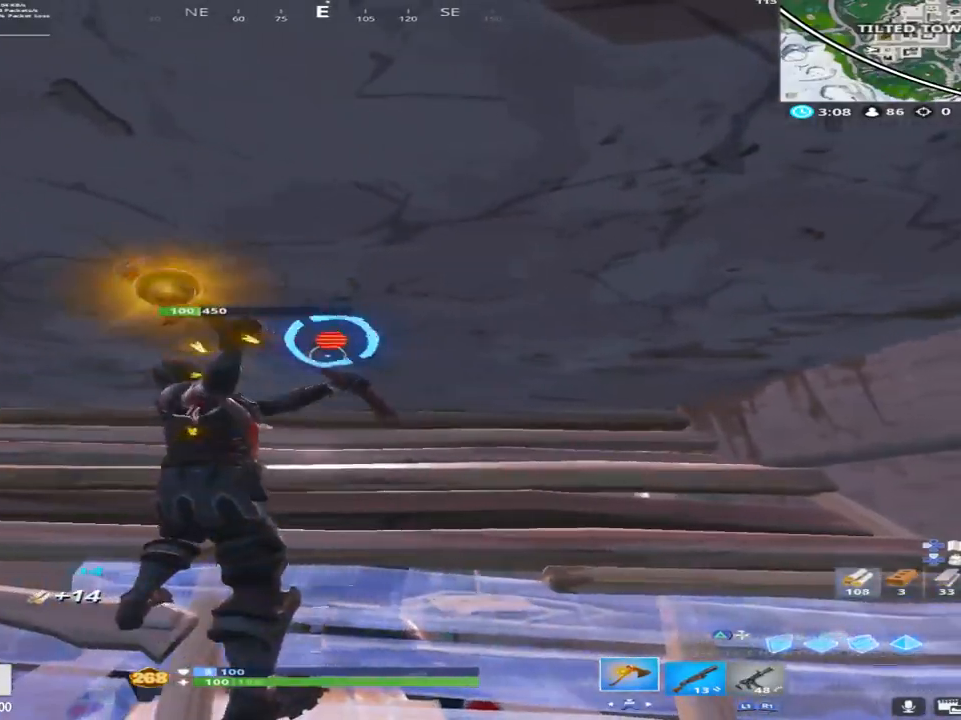
{"buttons": [], "left_stick": "up", "right_stick": "down", "events": [[100, "right_stick", "down-left"], [133, "R2", "up"], [217, "right_stick", "down"], [233, "R1", "down"], [400, "R1", "up"]]}
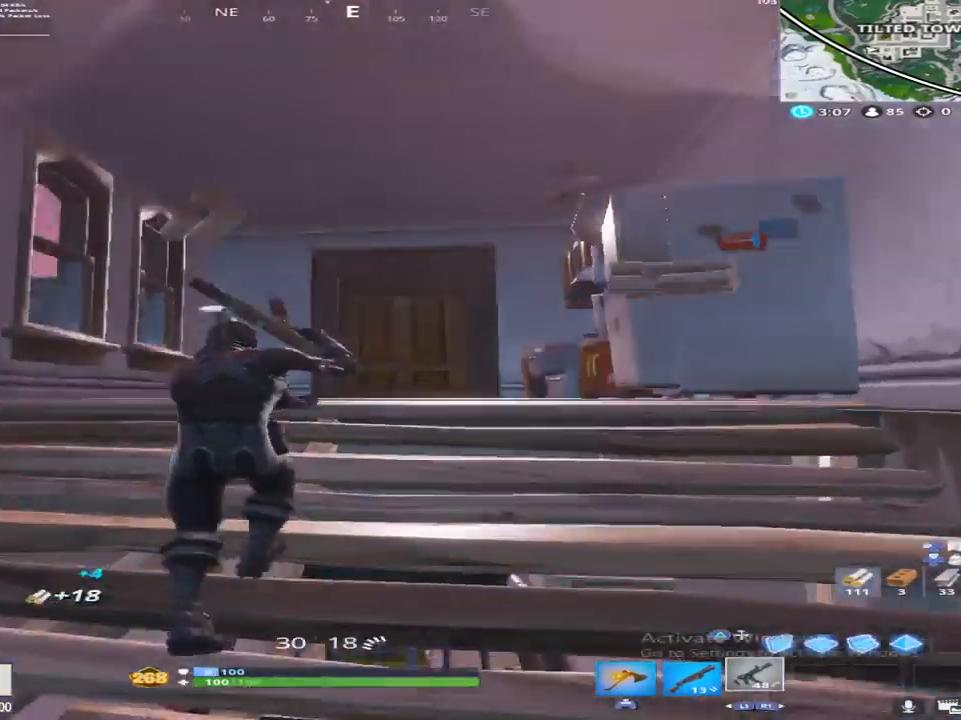
{"buttons": [], "left_stick": "up", "right_stick": "down", "events": []}